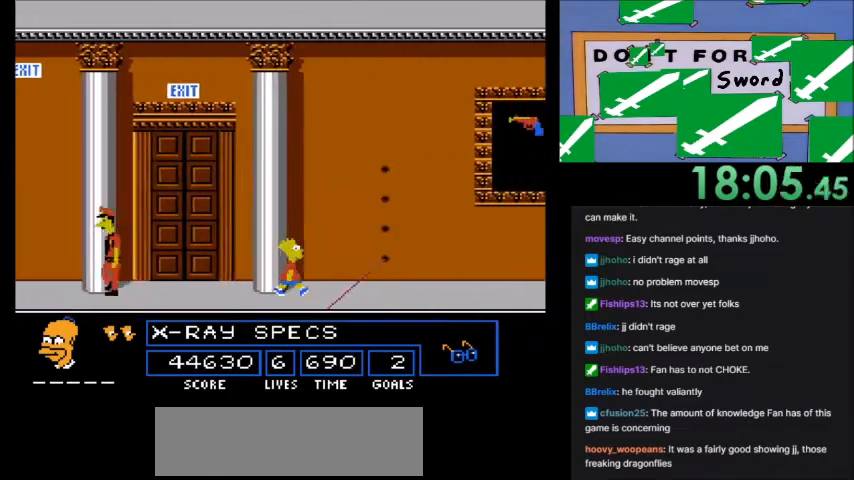
Gameplay with a controller (Nintendo layout); each line is a JSON object with the inputs held at the frame after it (dt_ms = milliseconds from this image to that frame). "events" lists button and stick changes between this image and that frame as [ms after this image, input, new state], when the widget could be followed in between. Not read: L3 R3.
{"dt_ms": 500, "buttons": ["DPAD_RIGHT"], "events": [[100, "DPAD_RIGHT", "up"], [433, "DPAD_RIGHT", "down"]]}
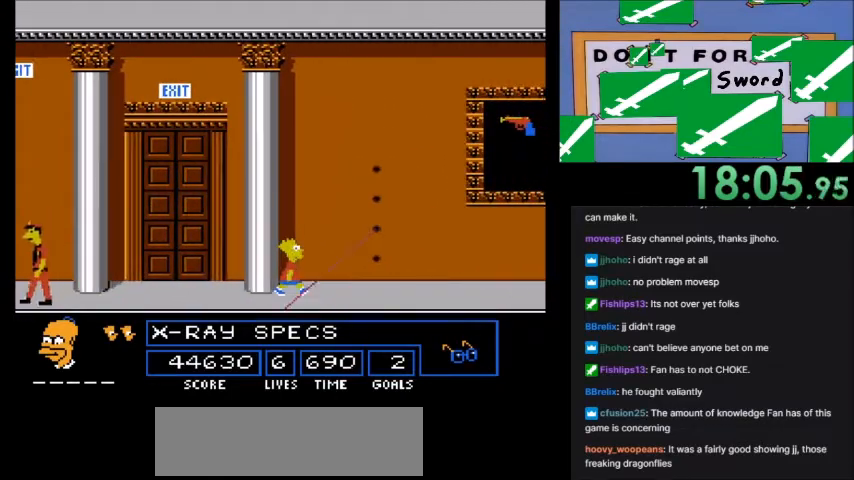
{"dt_ms": 501, "buttons": ["DPAD_RIGHT"], "events": []}
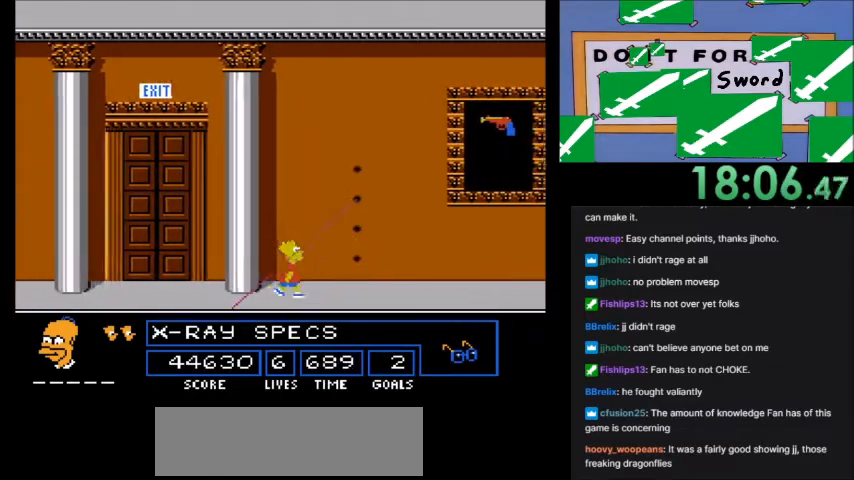
{"dt_ms": 500, "buttons": ["DPAD_RIGHT"], "events": []}
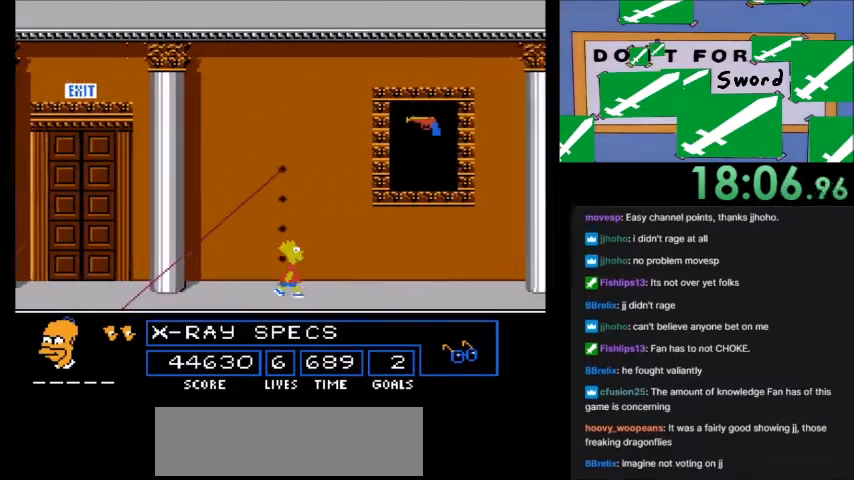
{"dt_ms": 501, "buttons": ["A", "B", "DPAD_RIGHT"], "events": [[334, "A", "down"], [334, "B", "down"]]}
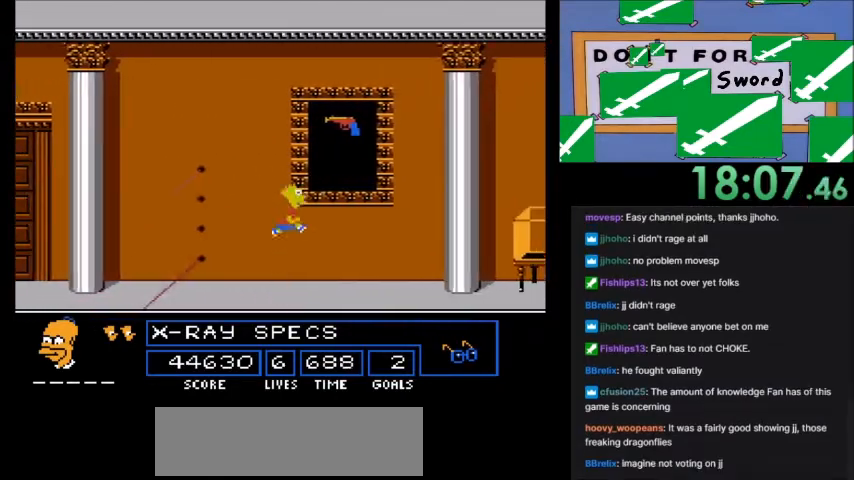
{"dt_ms": 500, "buttons": ["DPAD_RIGHT"], "events": [[433, "B", "up"], [467, "A", "up"]]}
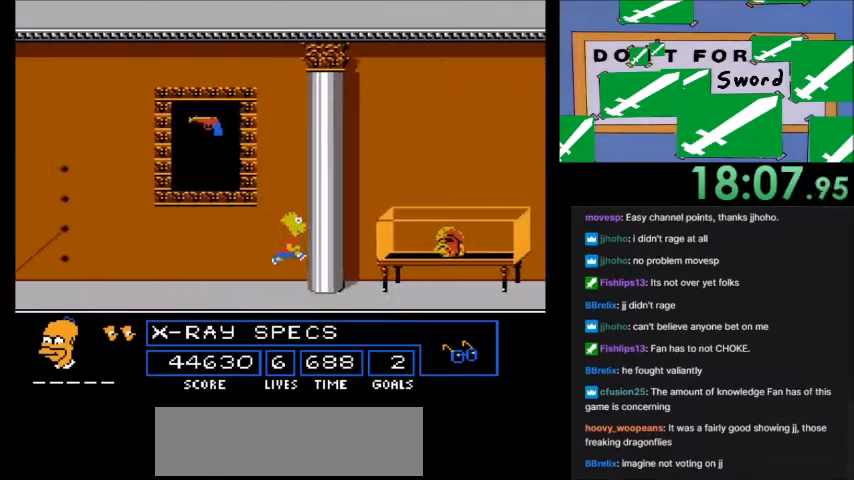
{"dt_ms": 501, "buttons": ["A", "B", "DPAD_RIGHT"], "events": [[100, "A", "down"], [100, "B", "down"]]}
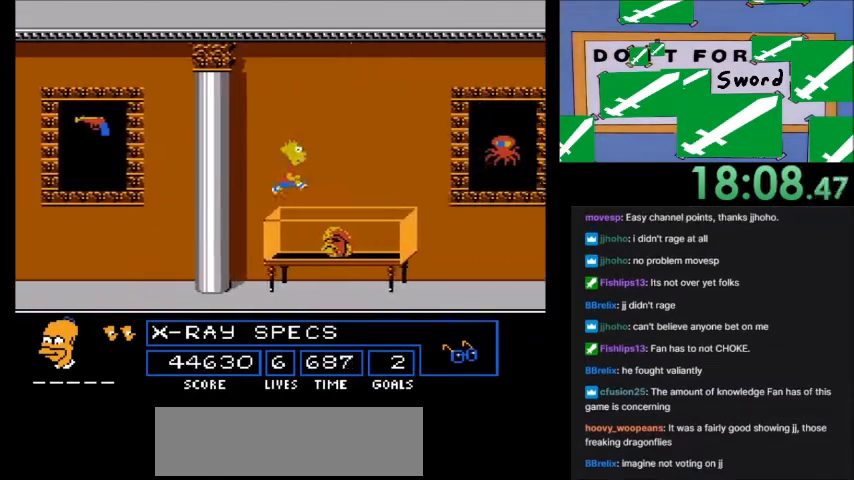
{"dt_ms": 500, "buttons": ["DPAD_RIGHT"], "events": [[66, "DPAD_RIGHT", "up"], [100, "B", "up"], [133, "A", "up"], [500, "DPAD_RIGHT", "down"]]}
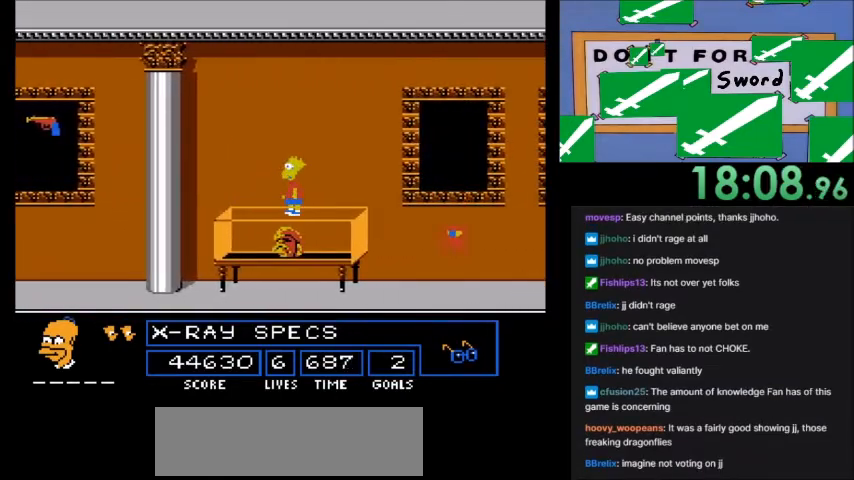
{"dt_ms": 501, "buttons": [], "events": [[467, "DPAD_RIGHT", "up"]]}
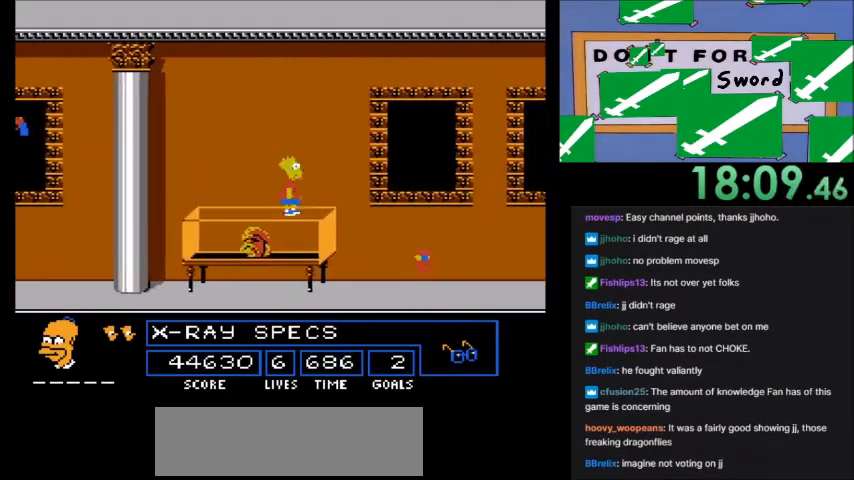
{"dt_ms": 500, "buttons": ["DPAD_RIGHT"], "events": [[33, "DPAD_RIGHT", "down"], [433, "DPAD_RIGHT", "up"], [467, "DPAD_RIGHT", "down"]]}
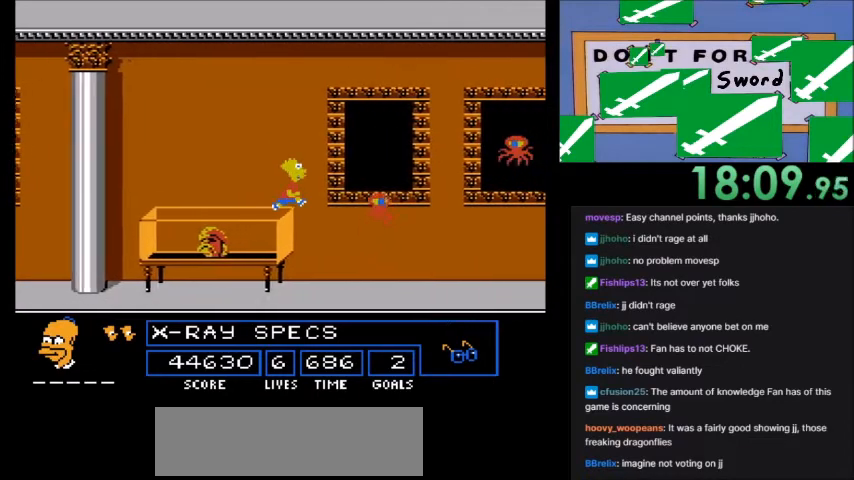
{"dt_ms": 501, "buttons": ["DPAD_RIGHT"], "events": []}
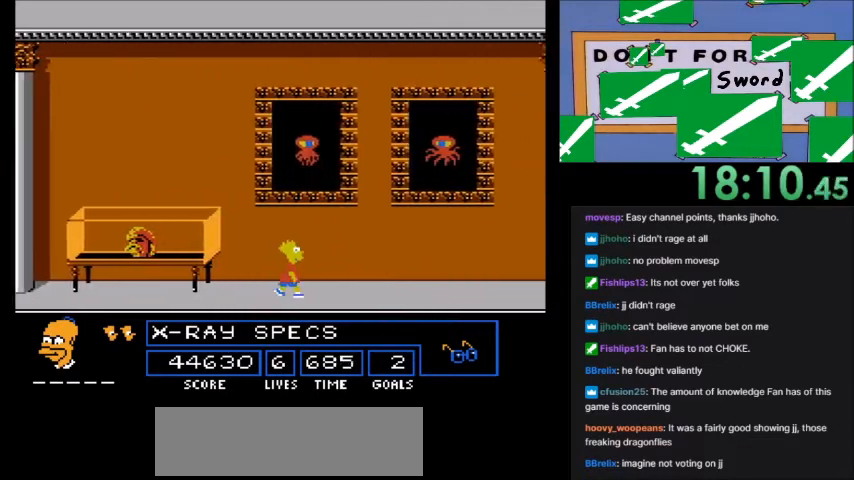
{"dt_ms": 500, "buttons": ["DPAD_RIGHT"], "events": []}
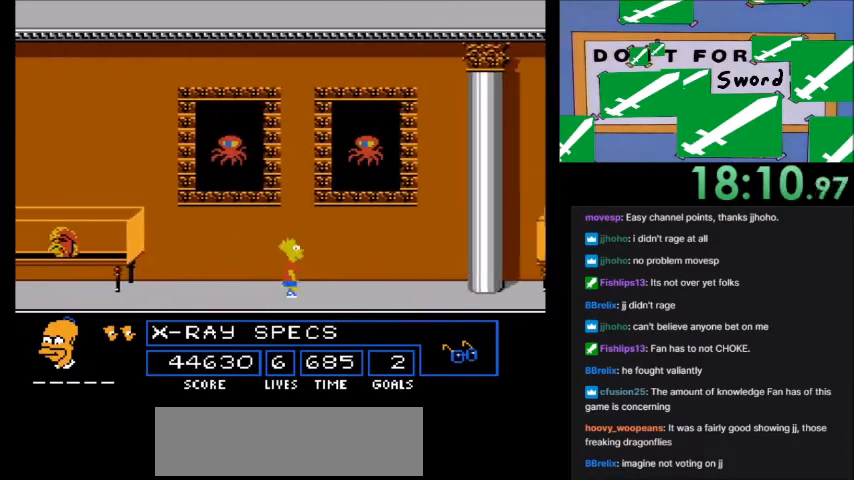
{"dt_ms": 501, "buttons": [], "events": [[67, "DPAD_RIGHT", "up"]]}
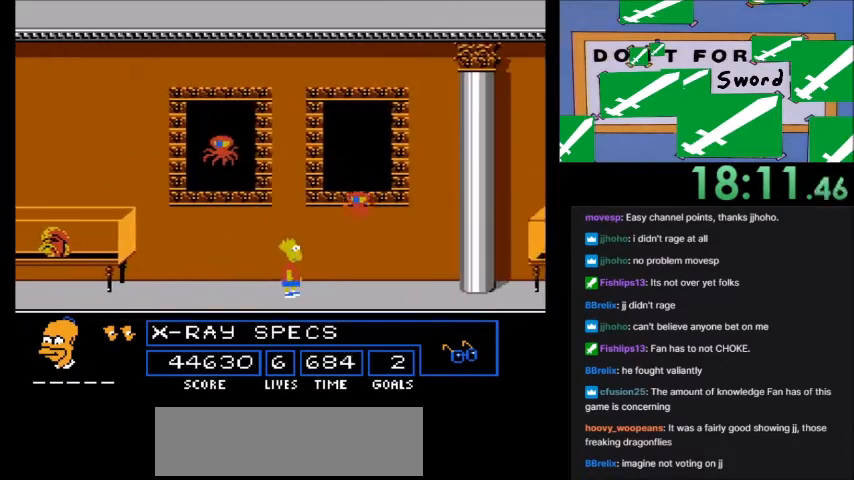
{"dt_ms": 500, "buttons": [], "events": []}
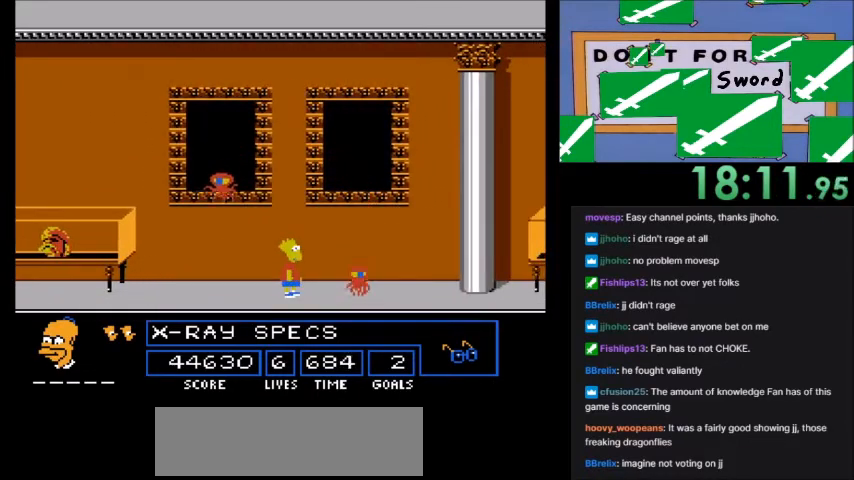
{"dt_ms": 501, "buttons": [], "events": []}
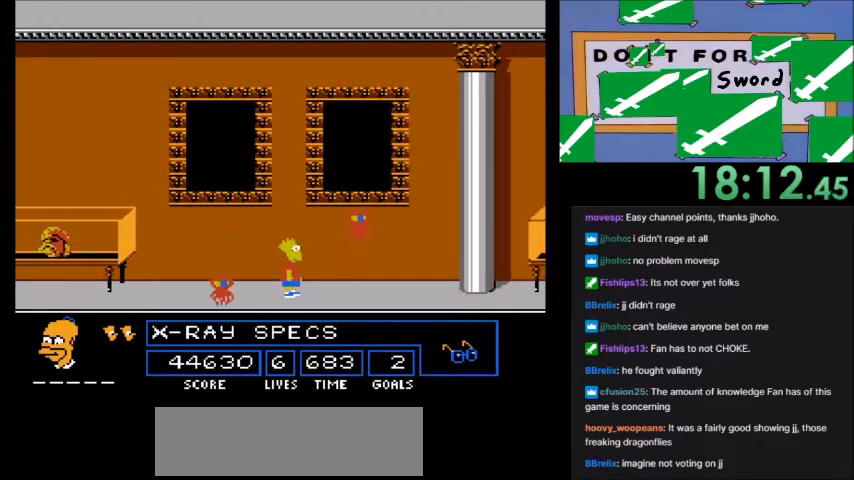
{"dt_ms": 500, "buttons": ["DPAD_RIGHT"], "events": [[33, "DPAD_RIGHT", "down"]]}
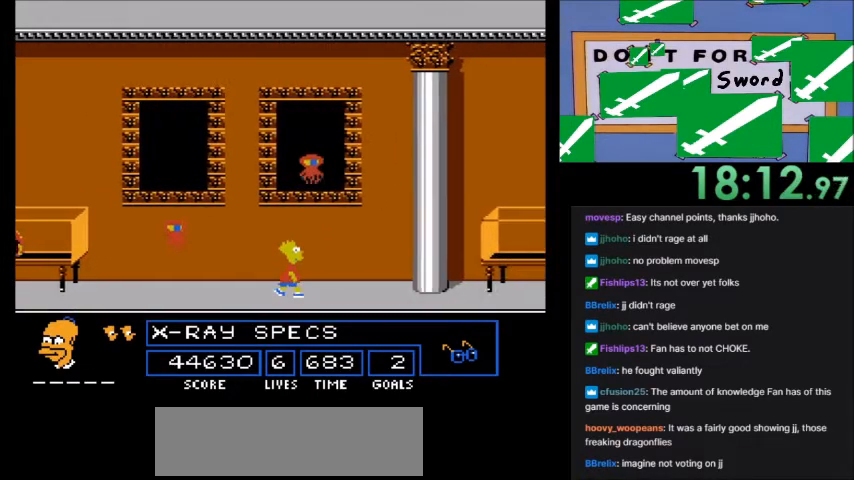
{"dt_ms": 501, "buttons": ["DPAD_RIGHT"], "events": []}
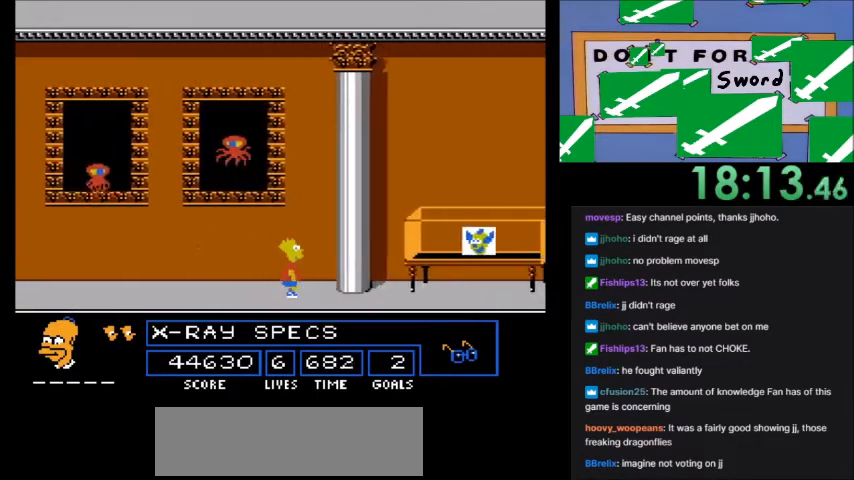
{"dt_ms": 967, "buttons": []}
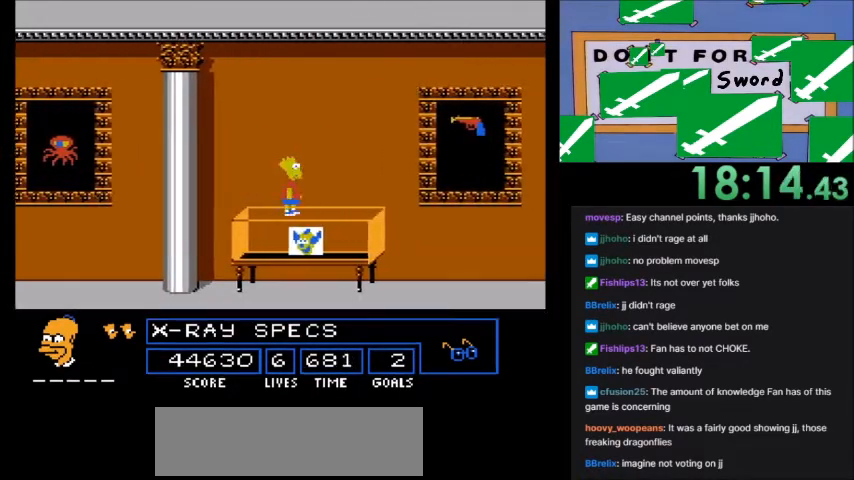
{"dt_ms": 501, "buttons": ["A", "B", "DPAD_RIGHT"], "events": [[234, "DPAD_RIGHT", "down"], [367, "A", "down"], [401, "B", "down"]]}
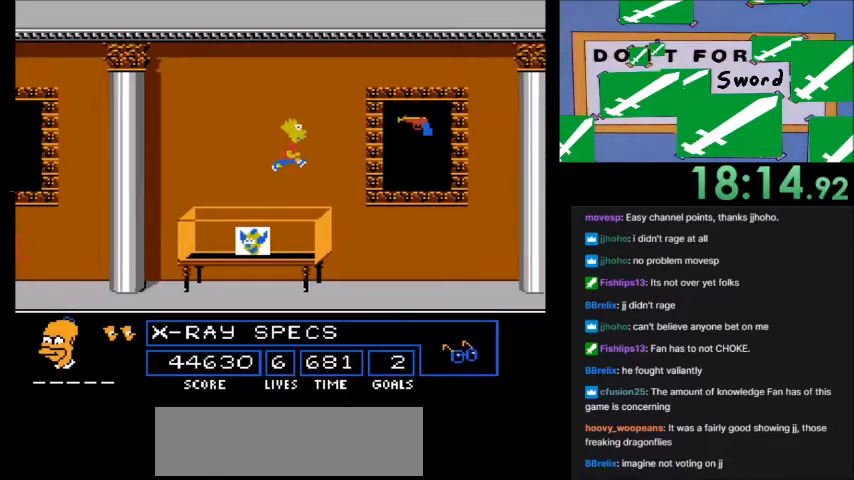
{"dt_ms": 500, "buttons": [], "events": [[300, "B", "up"], [300, "DPAD_RIGHT", "up"], [333, "A", "up"]]}
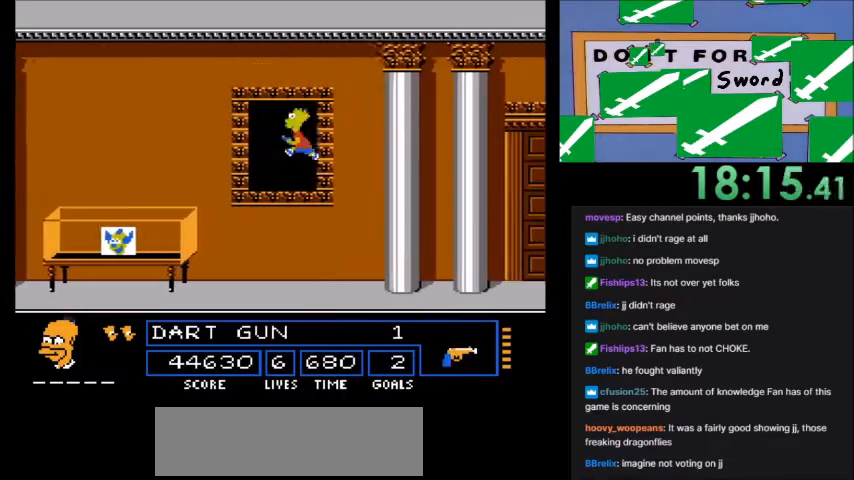
{"dt_ms": 501, "buttons": [], "events": []}
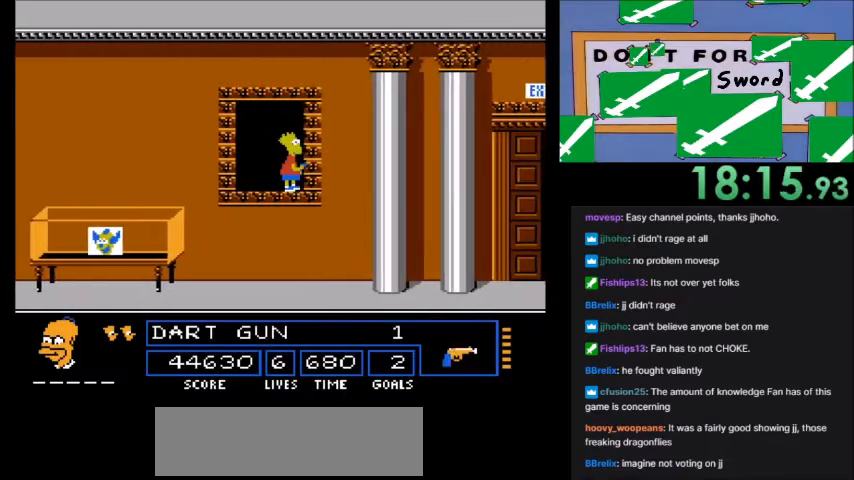
{"dt_ms": 500, "buttons": ["B"], "events": [[267, "A", "down"], [400, "A", "up"], [467, "B", "down"]]}
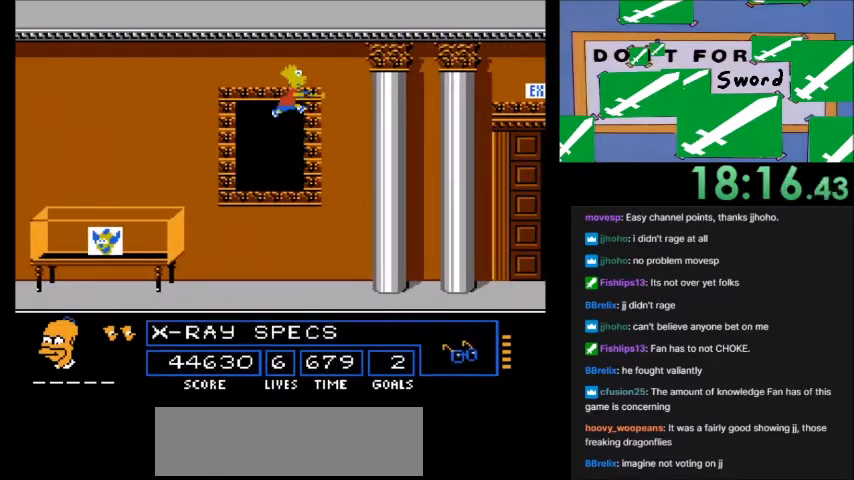
{"dt_ms": 501, "buttons": ["DPAD_RIGHT"], "events": [[67, "B", "up"], [467, "DPAD_RIGHT", "down"]]}
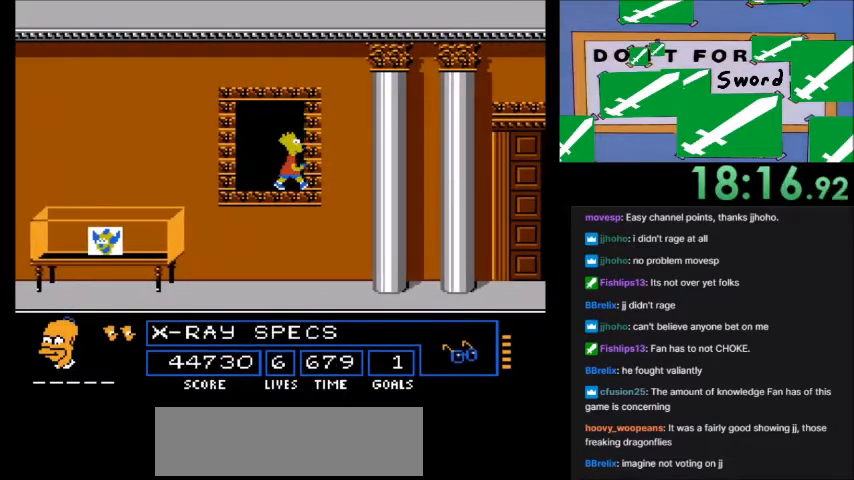
{"dt_ms": 500, "buttons": [], "events": [[367, "DPAD_RIGHT", "up"]]}
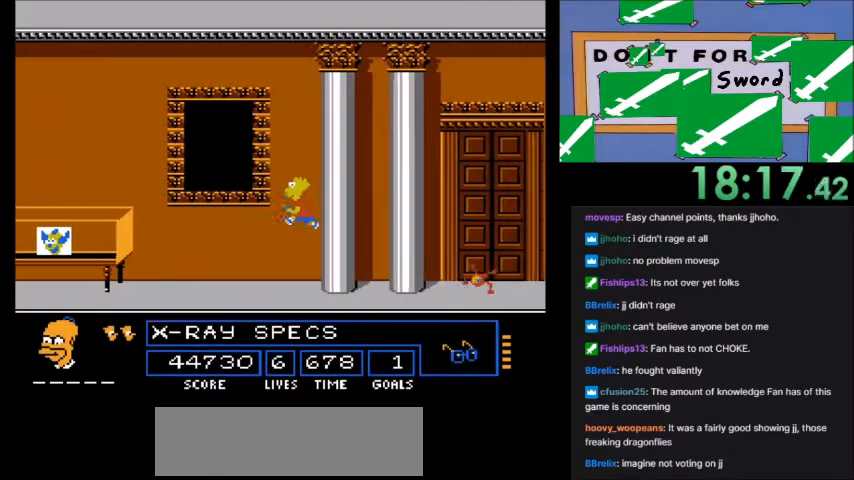
{"dt_ms": 501, "buttons": ["DPAD_RIGHT"], "events": [[334, "DPAD_RIGHT", "down"]]}